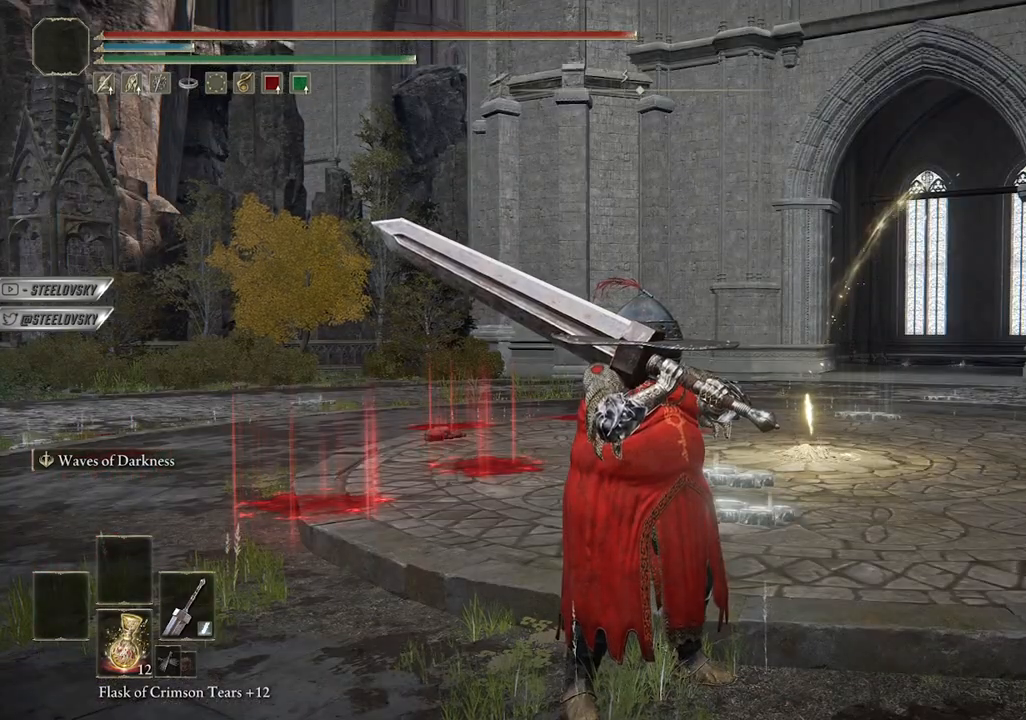
Gameplay with a controller (PlayStation layout); each line is a JSON object with the inputs held at the frame after it. "events" lists button and stick changes between this image and that frame as [ms after this image, input, new state], when the widget could be followed in between. Not read: L3 START.
{"buttons": [], "left_stick": "up-right", "right_stick": "center", "events": [[83, "left_stick", "up-right"]]}
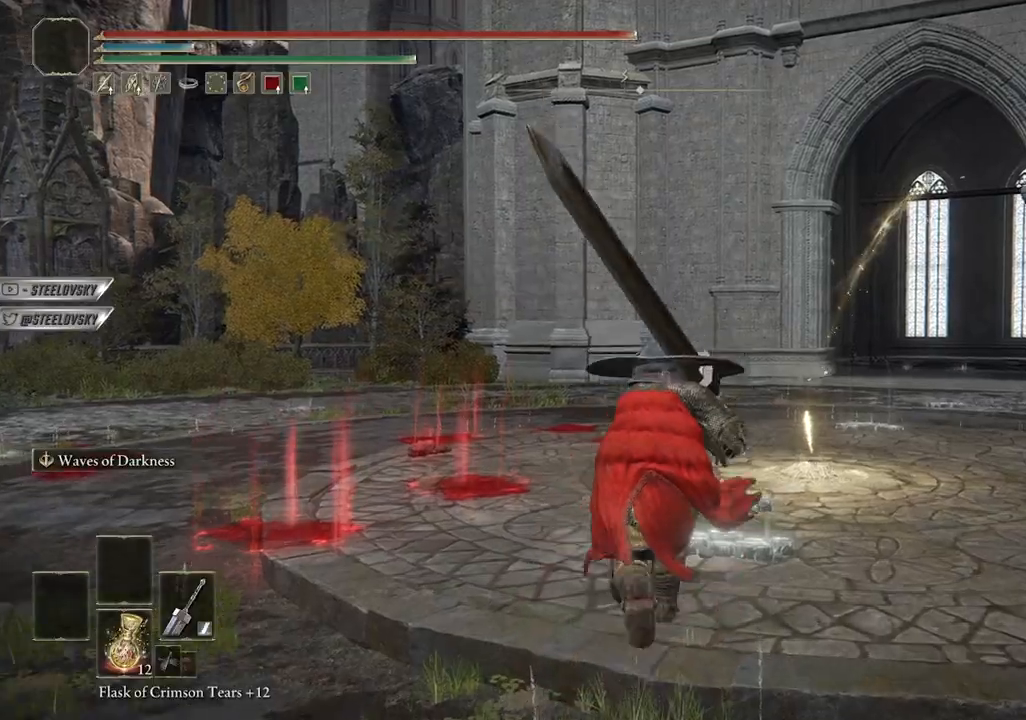
{"buttons": [], "left_stick": "up-right", "right_stick": "center", "events": []}
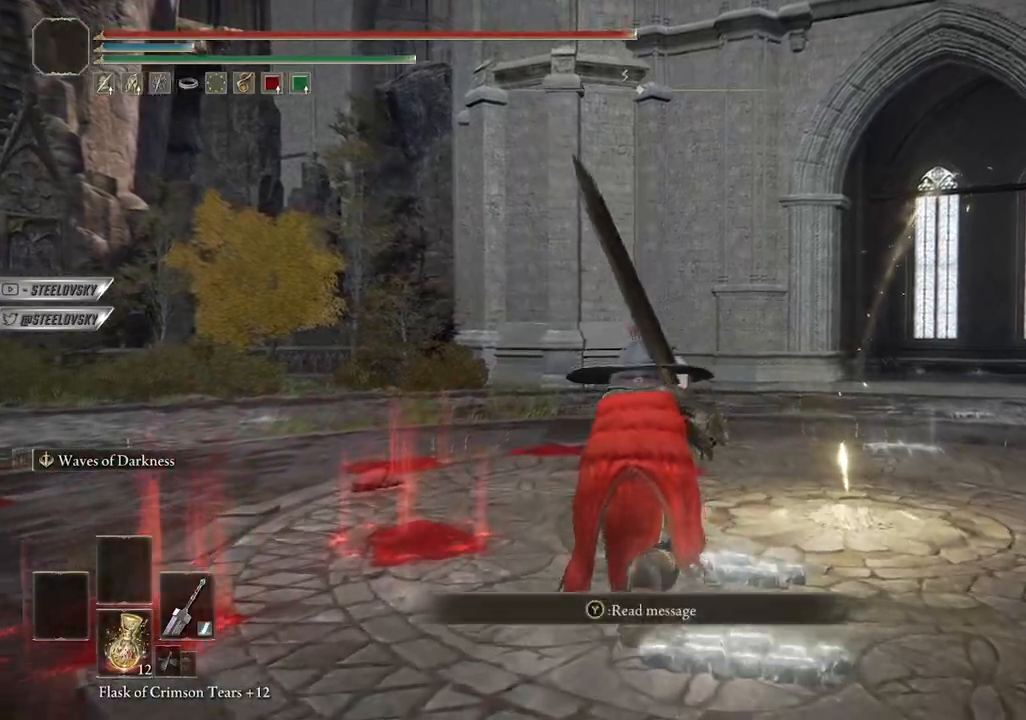
{"buttons": ["CIRCLE"], "left_stick": "up-right", "right_stick": "down-left", "events": [[67, "CIRCLE", "down"], [483, "right_stick", "down-left"]]}
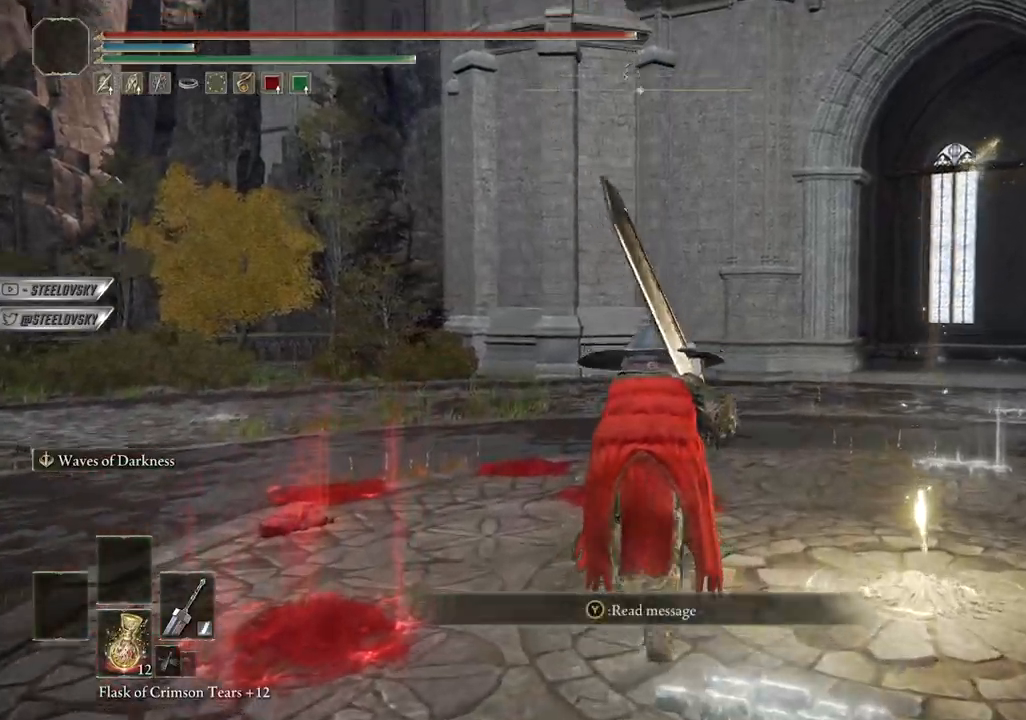
{"buttons": [], "left_stick": "center", "right_stick": "left", "events": [[233, "right_stick", "center"], [333, "CIRCLE", "up"], [433, "right_stick", "left"], [450, "left_stick", "center"]]}
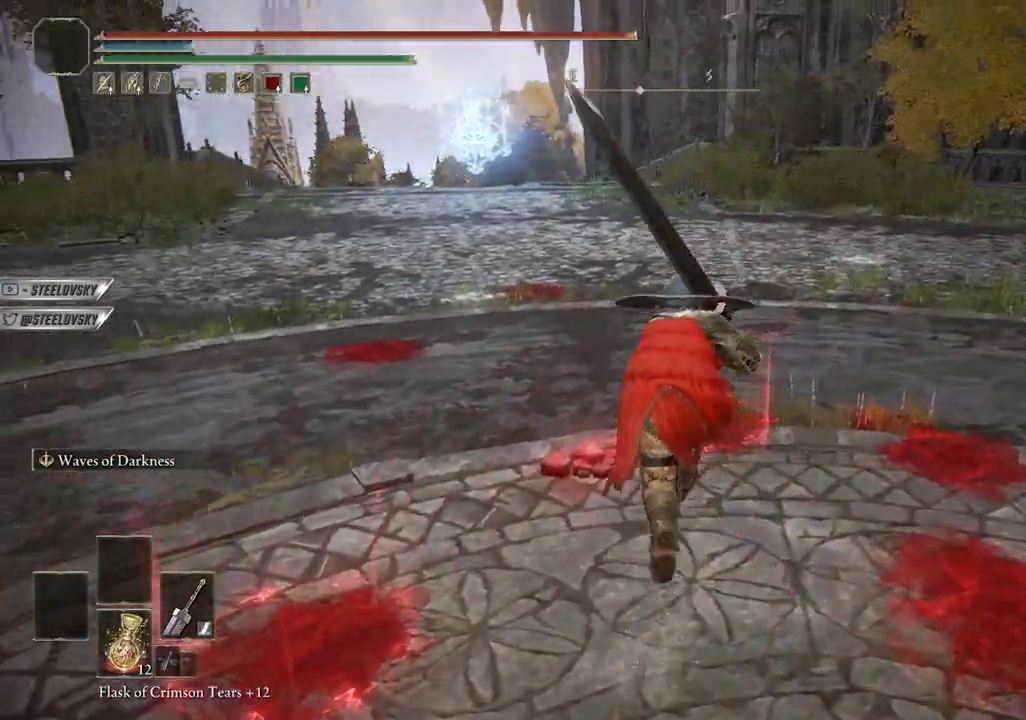
{"buttons": [], "left_stick": "up-right", "right_stick": "center", "events": [[417, "left_stick", "up-right"], [433, "right_stick", "center"]]}
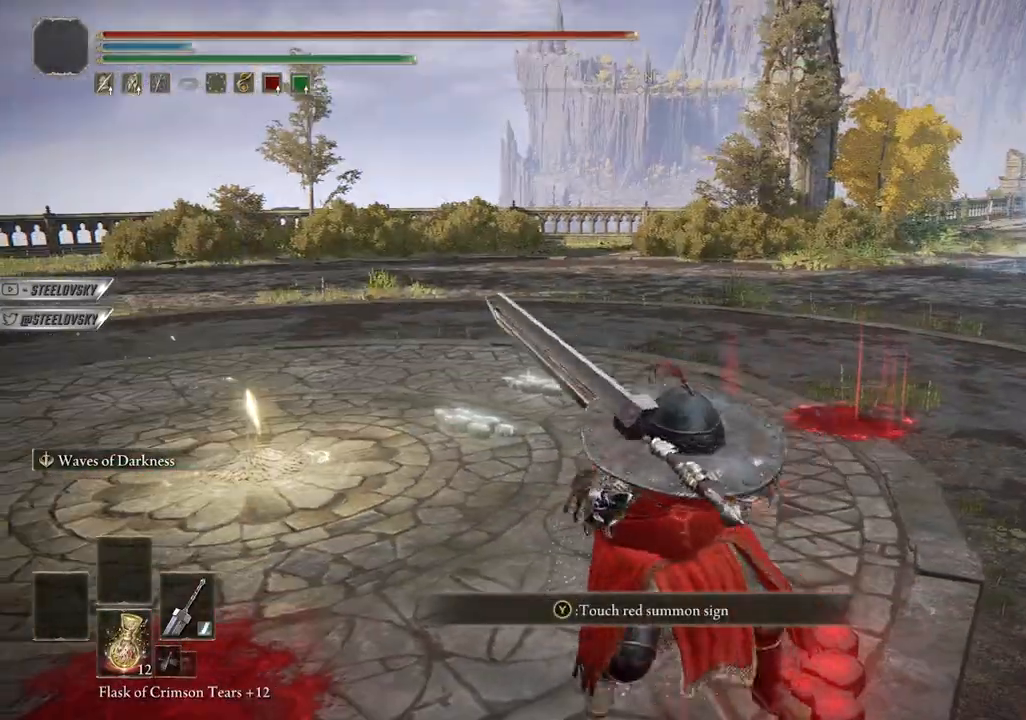
{"buttons": ["CROSS"], "left_stick": "center", "right_stick": "center", "events": [[33, "left_stick", "center"], [67, "TRIANGLE", "down"], [167, "TRIANGLE", "up"], [483, "CROSS", "down"]]}
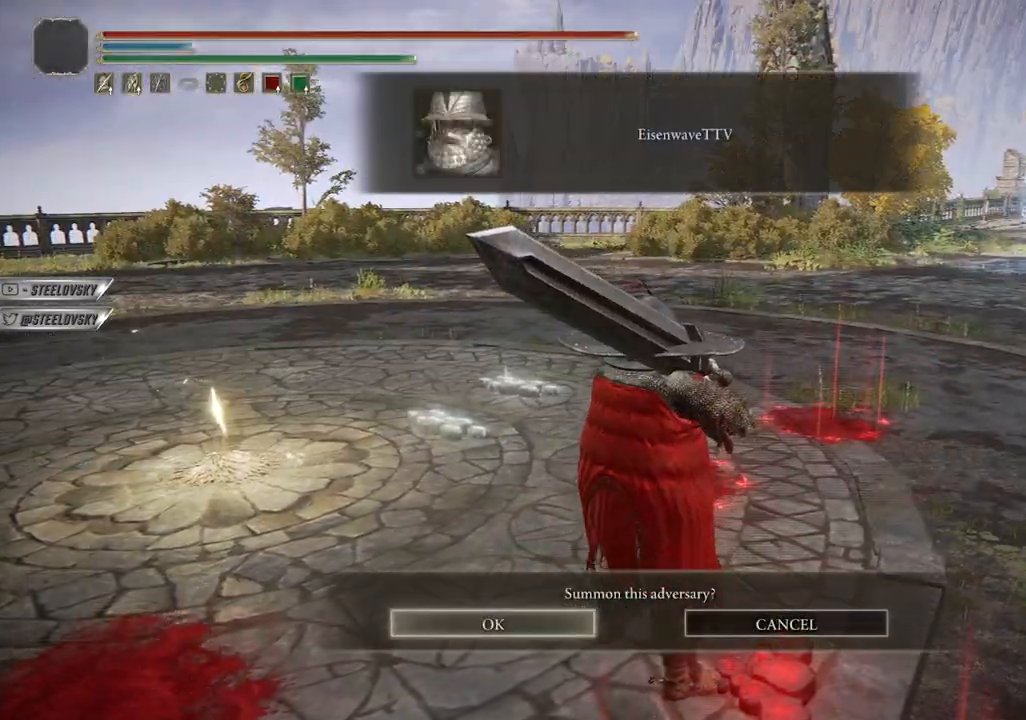
{"buttons": ["CIRCLE"], "left_stick": "up-right", "right_stick": "center", "events": [[83, "CROSS", "up"], [133, "left_stick", "up-right"], [217, "CIRCLE", "down"], [300, "right_stick", "down-left"], [433, "right_stick", "center"]]}
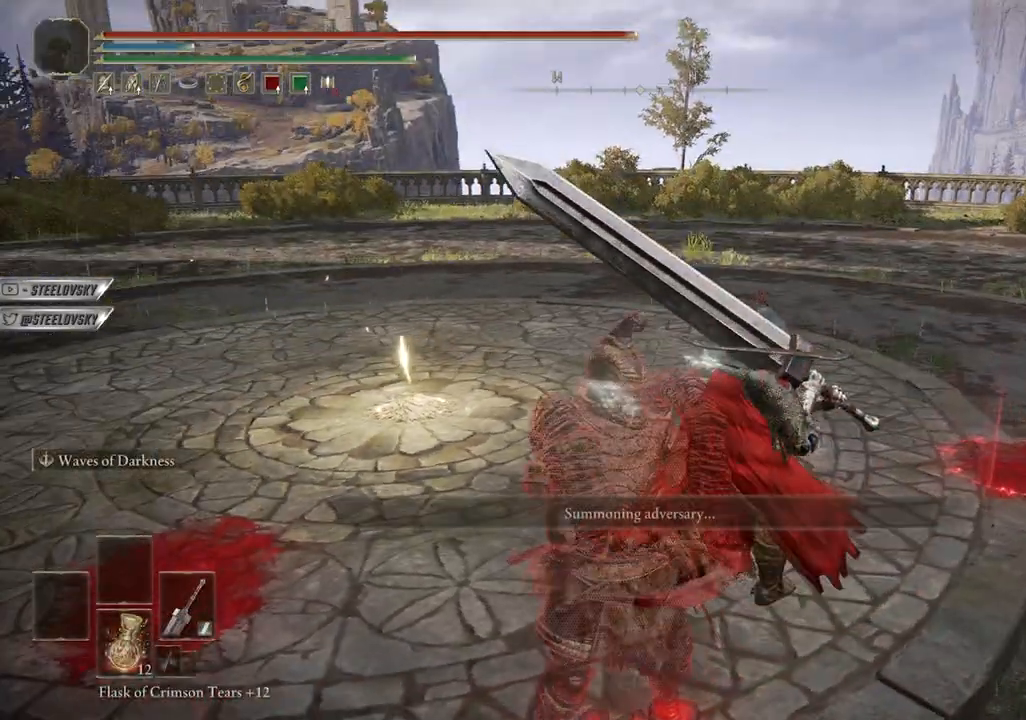
{"buttons": ["CIRCLE"], "left_stick": "up-right", "right_stick": "center", "events": [[300, "right_stick", "left"], [450, "right_stick", "center"]]}
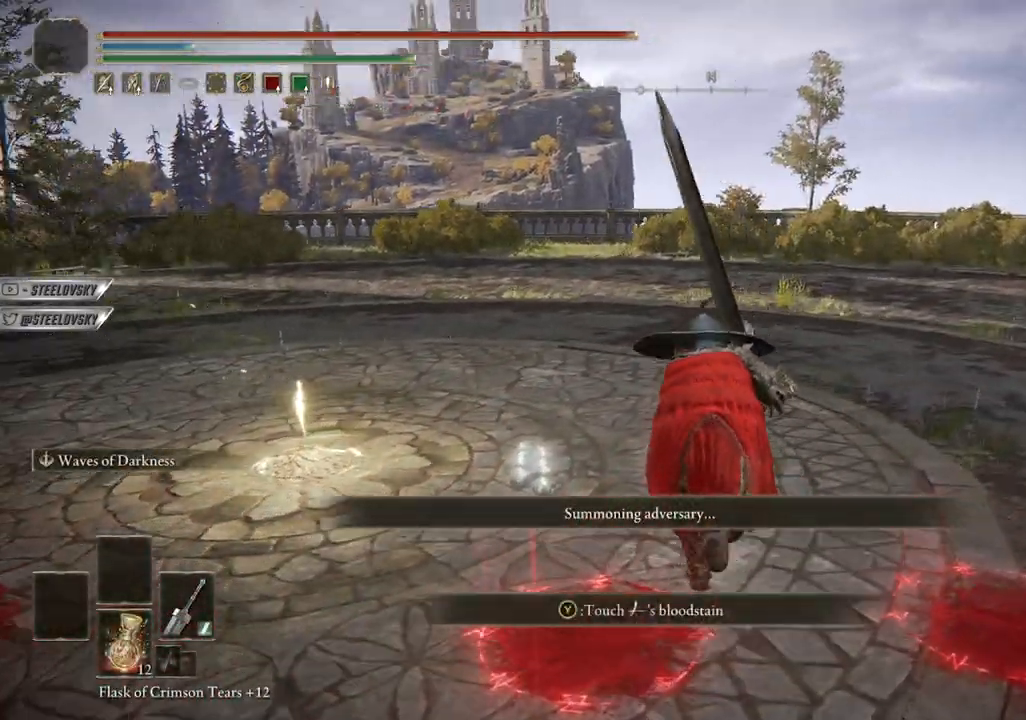
{"buttons": ["CIRCLE"], "left_stick": "up-right", "right_stick": "center", "events": []}
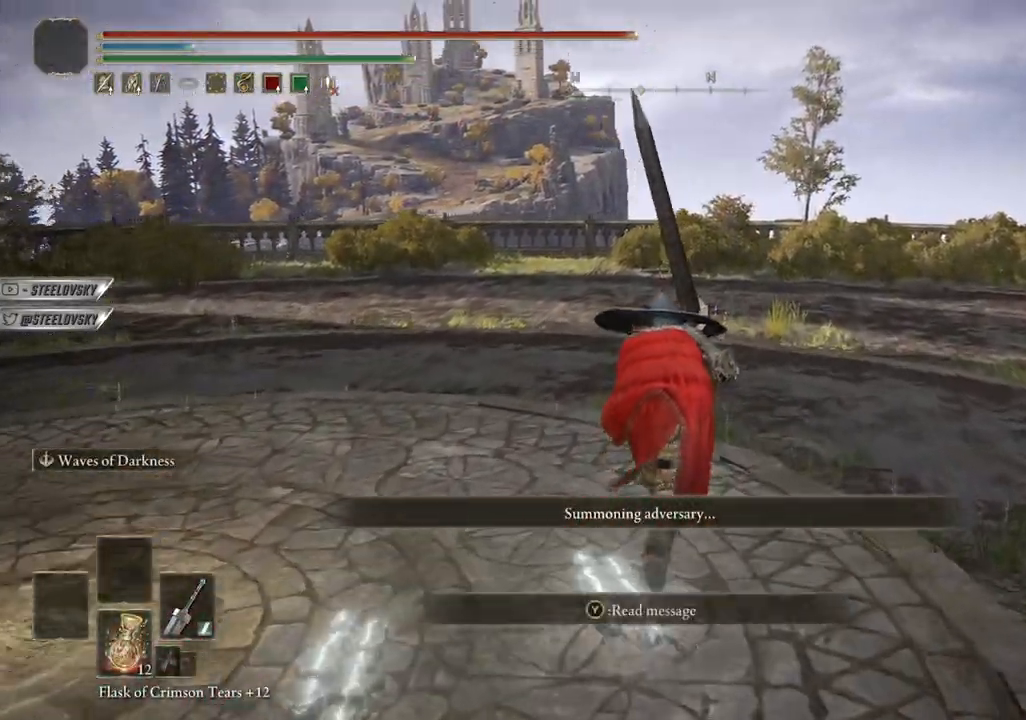
{"buttons": ["CIRCLE"], "left_stick": "up-right", "right_stick": "center", "events": [[167, "CROSS", "down"], [250, "CROSS", "up"], [300, "CROSS", "down"], [400, "CROSS", "up"]]}
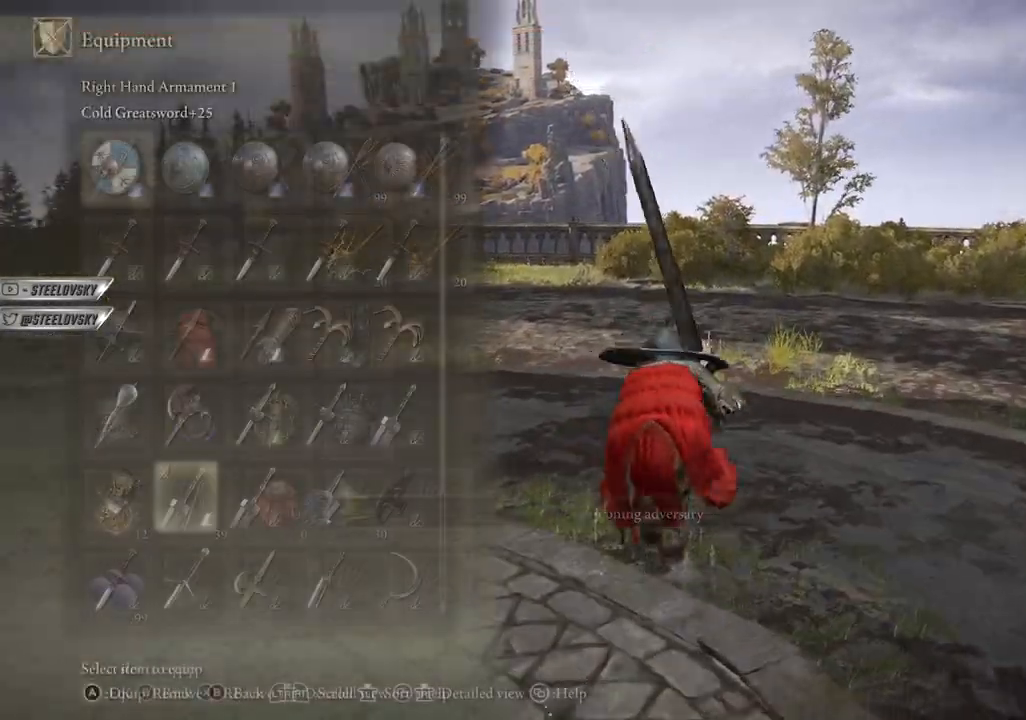
{"buttons": ["CIRCLE"], "left_stick": "up", "right_stick": "down-left", "events": [[250, "left_stick", "up"], [250, "right_stick", "down-left"]]}
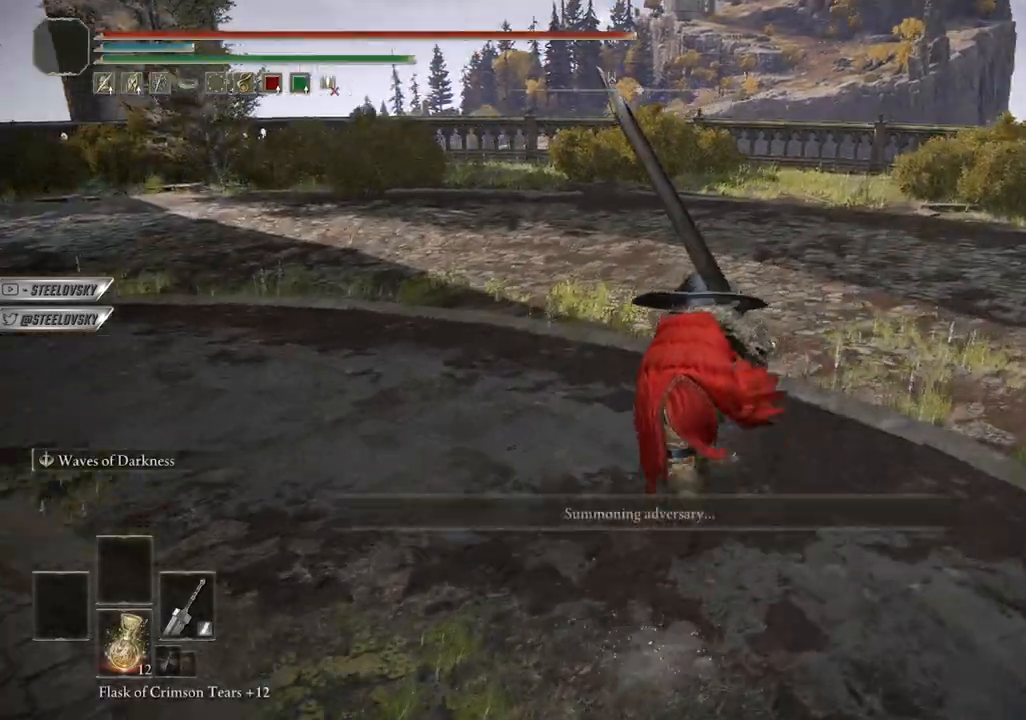
{"buttons": ["CIRCLE", "DPAD_DOWN"], "left_stick": "up", "right_stick": "down-left", "events": [[133, "CROSS", "down"], [233, "CROSS", "up"], [417, "DPAD_DOWN", "down"]]}
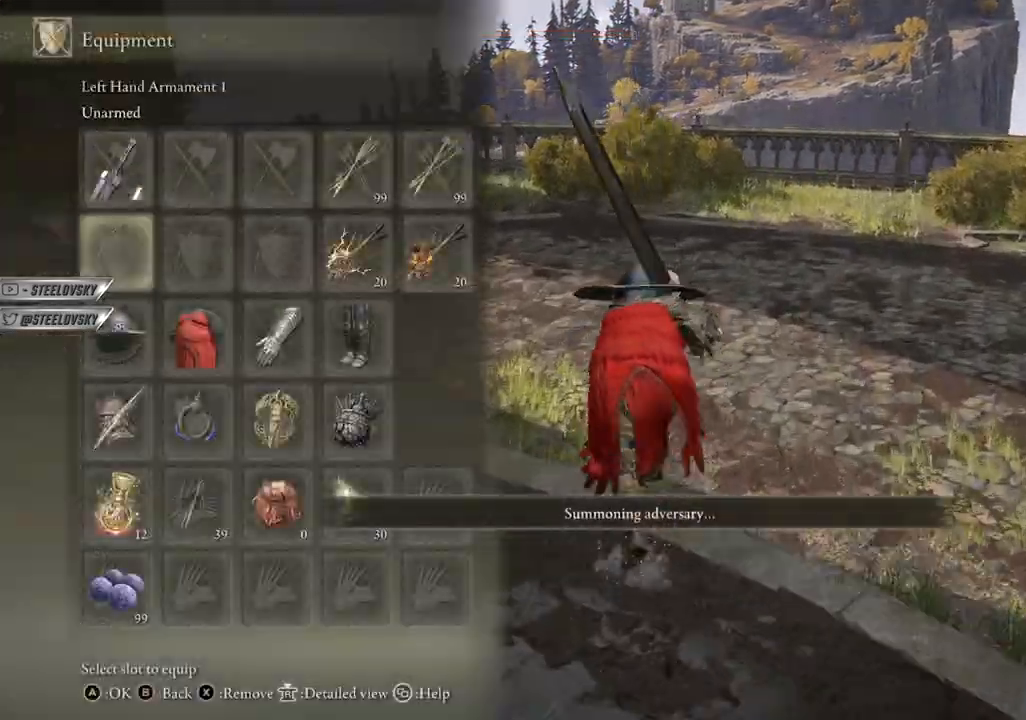
{"buttons": ["CIRCLE"], "left_stick": "up", "right_stick": "down-left", "events": [[200, "DPAD_DOWN", "up"], [367, "DPAD_UP", "down"], [433, "DPAD_UP", "up"]]}
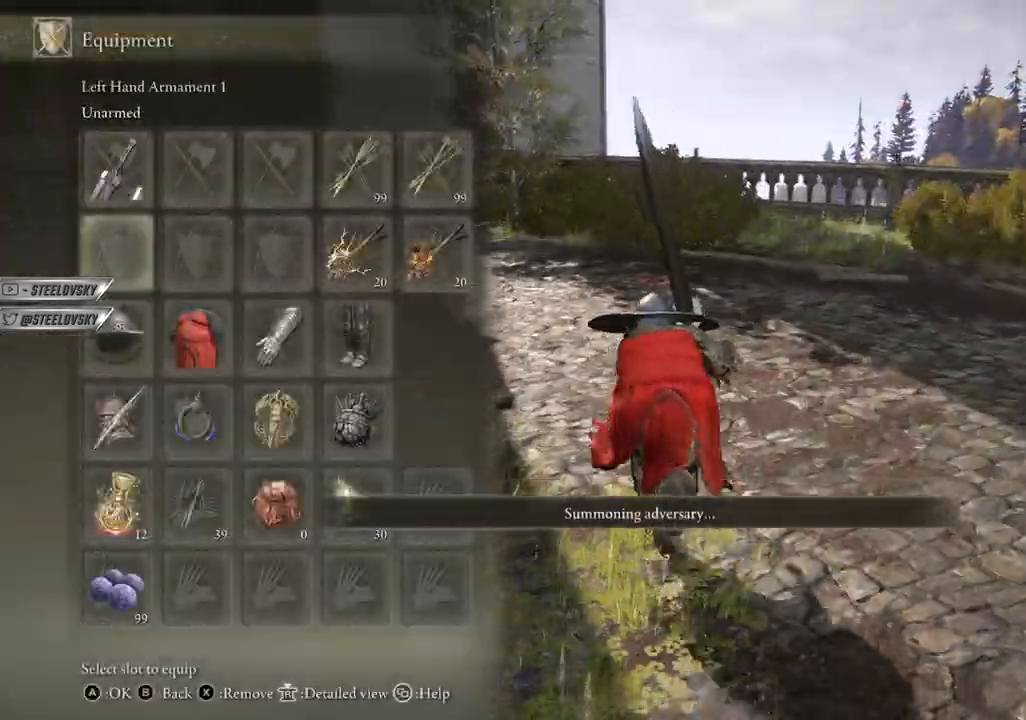
{"buttons": ["CIRCLE"], "left_stick": "up", "right_stick": "down-left", "events": [[17, "DPAD_UP", "down"], [83, "DPAD_UP", "up"]]}
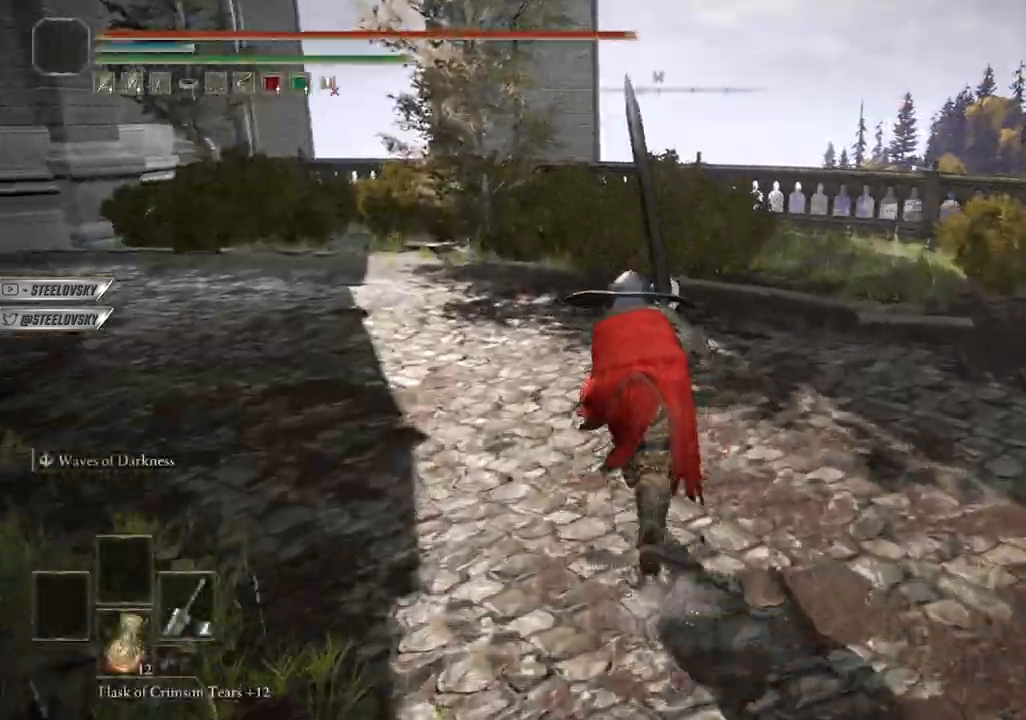
{"buttons": ["CIRCLE"], "left_stick": "up", "right_stick": "center"}
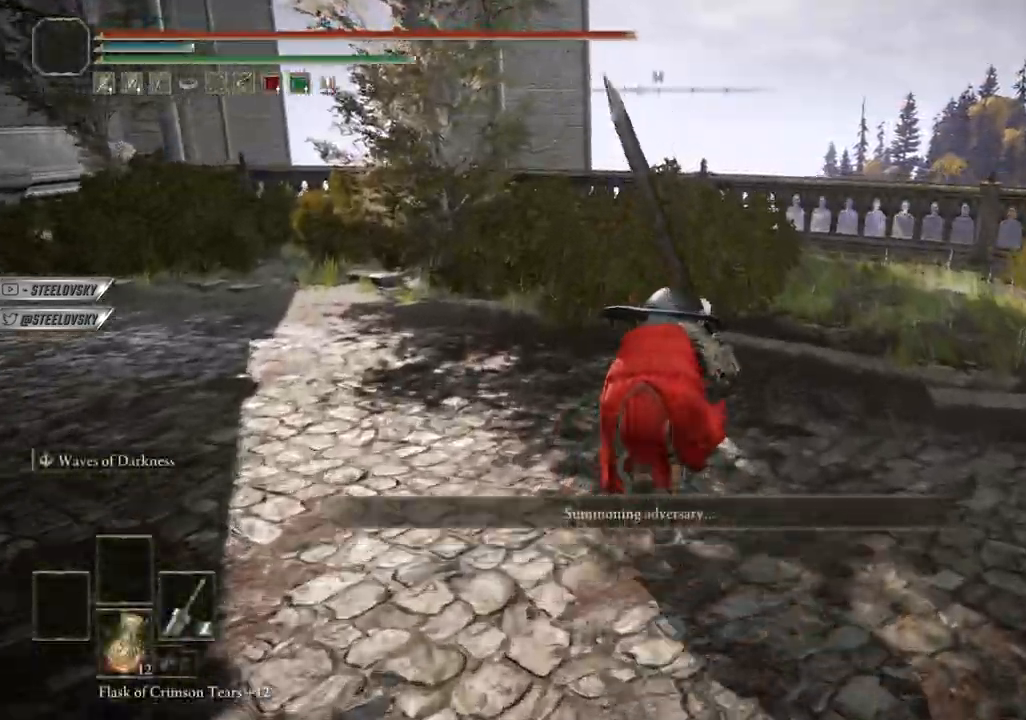
{"buttons": ["CIRCLE"], "left_stick": "up", "right_stick": "center", "events": []}
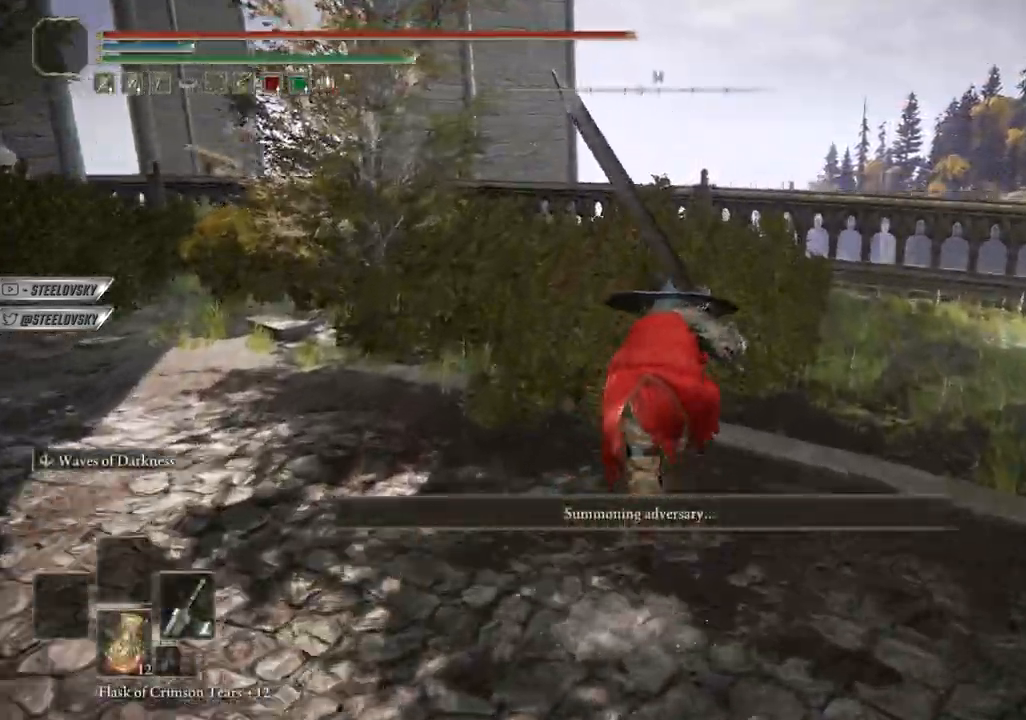
{"buttons": ["CIRCLE"], "left_stick": "up", "right_stick": "left", "events": [[500, "right_stick", "left"]]}
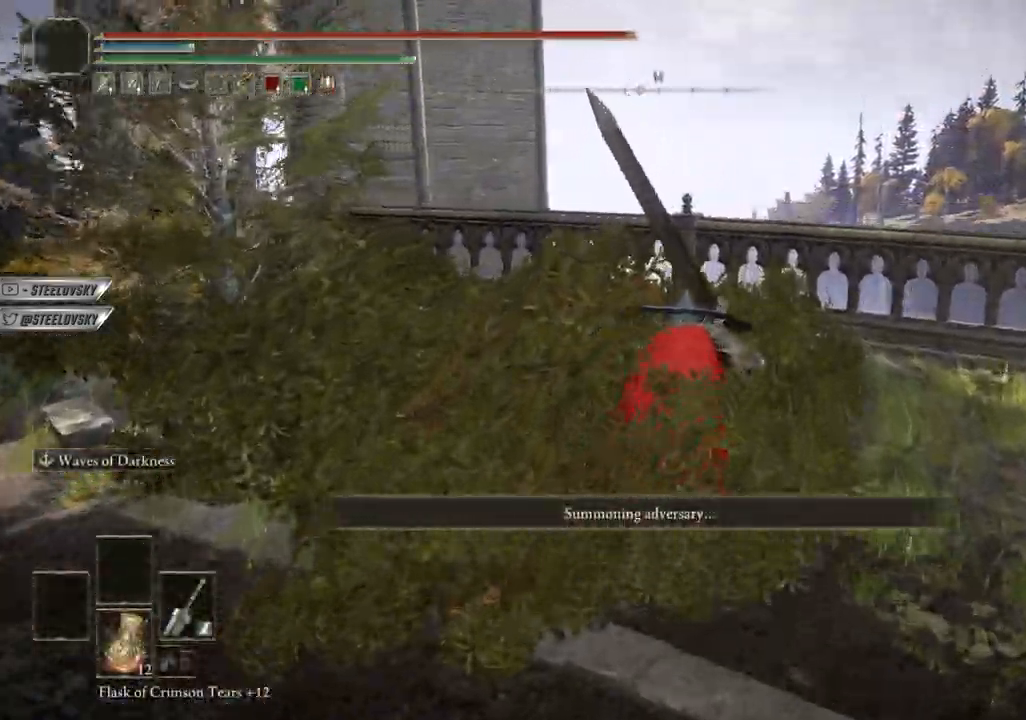
{"buttons": ["CIRCLE"], "left_stick": "up", "right_stick": "center", "events": [[383, "right_stick", "center"]]}
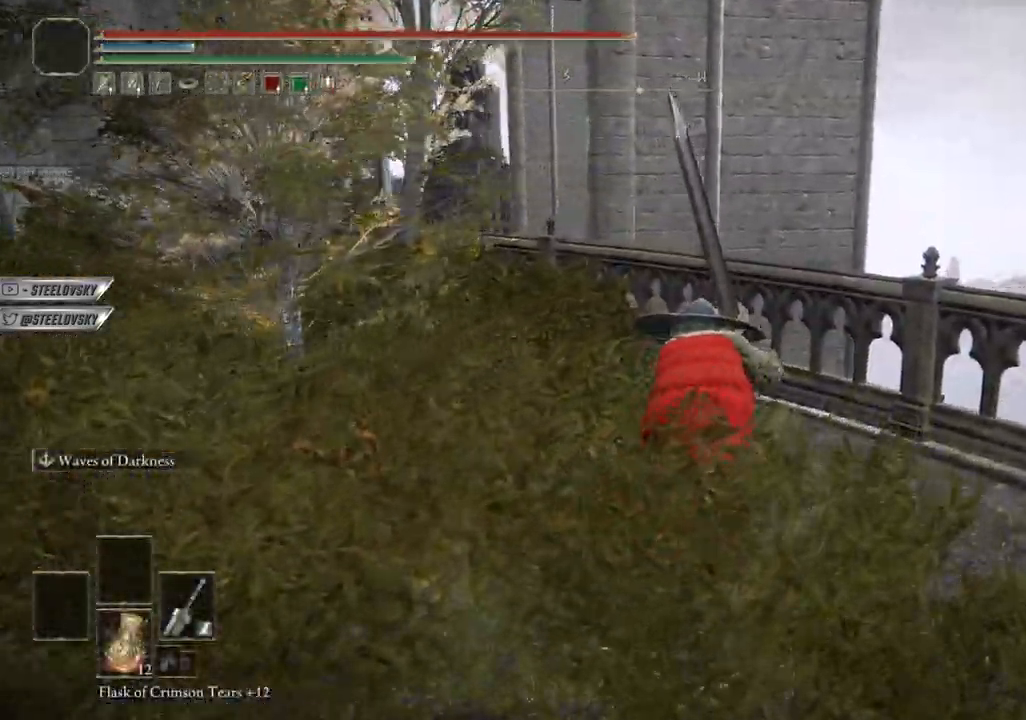
{"buttons": ["CIRCLE"], "left_stick": "up", "right_stick": "center", "events": [[17, "right_stick", "down-left"], [167, "right_stick", "center"]]}
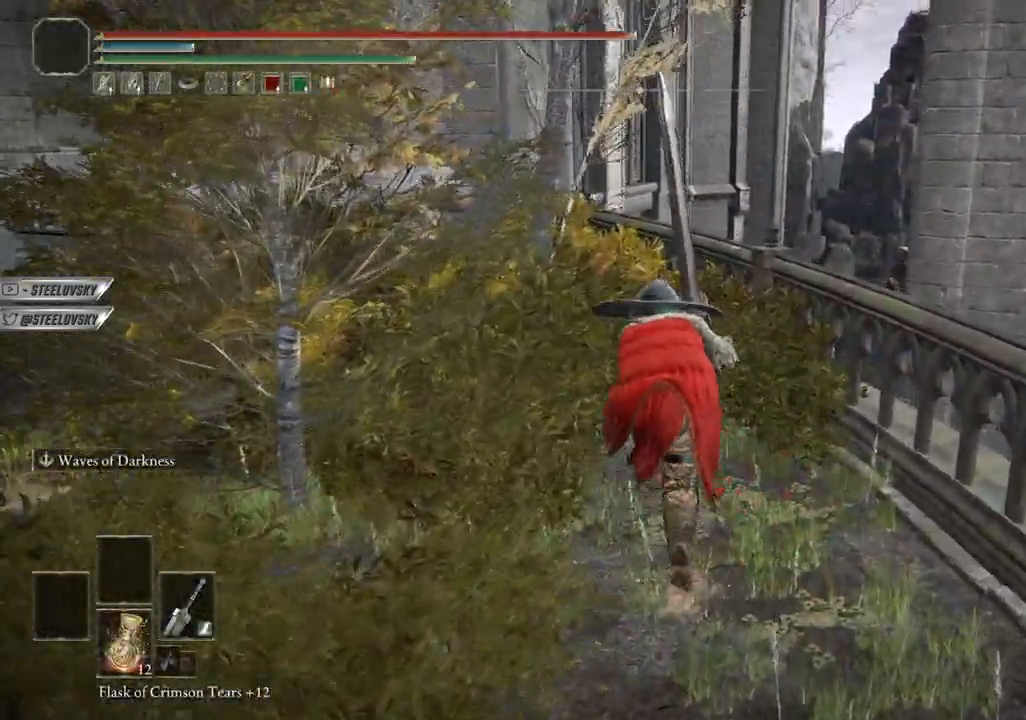
{"buttons": ["CIRCLE"], "left_stick": "up", "right_stick": "left", "events": [[450, "right_stick", "left"]]}
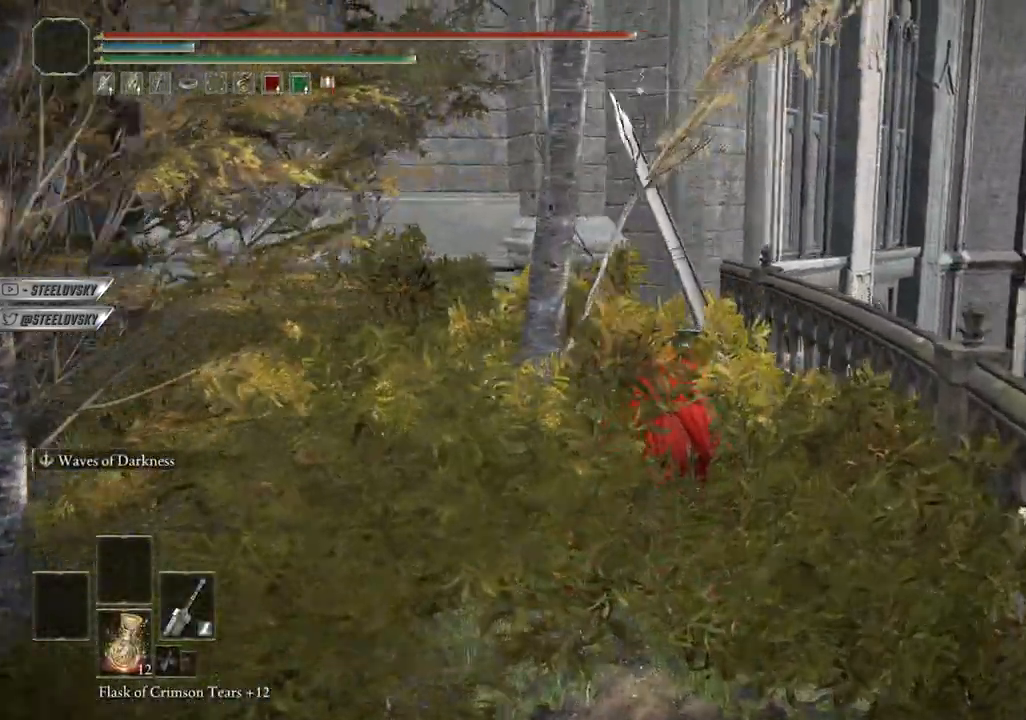
{"buttons": ["CIRCLE"], "left_stick": "up", "right_stick": "left", "events": [[167, "right_stick", "center"], [500, "right_stick", "left"]]}
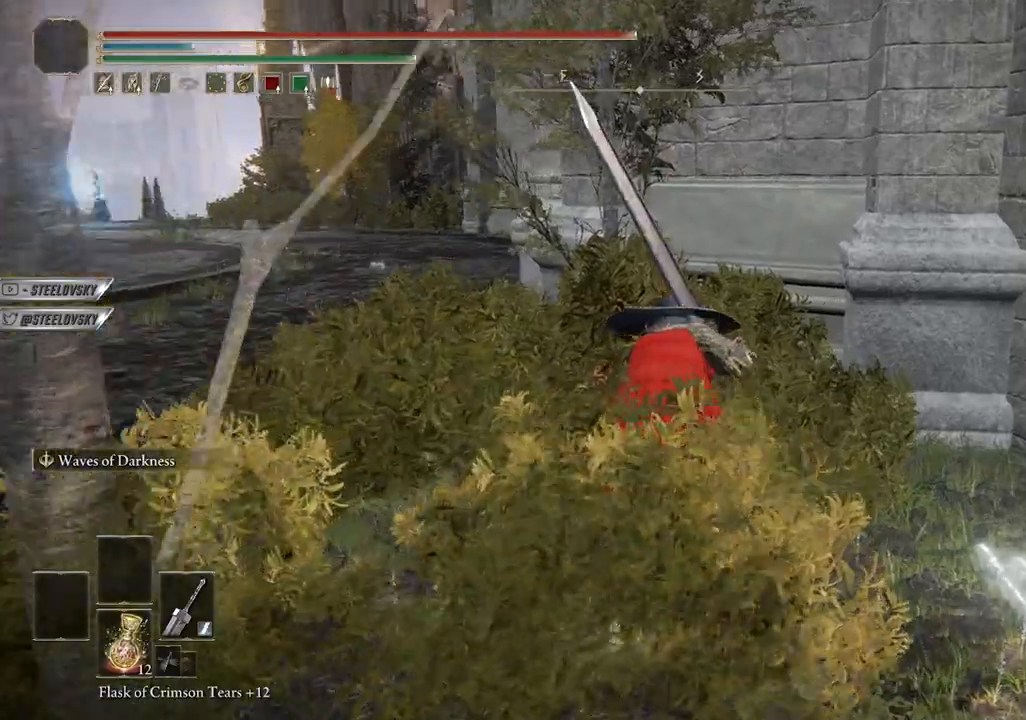
{"buttons": ["CIRCLE", "L1"], "left_stick": "up", "right_stick": "center", "events": [[133, "right_stick", "center"], [300, "L1", "down"]]}
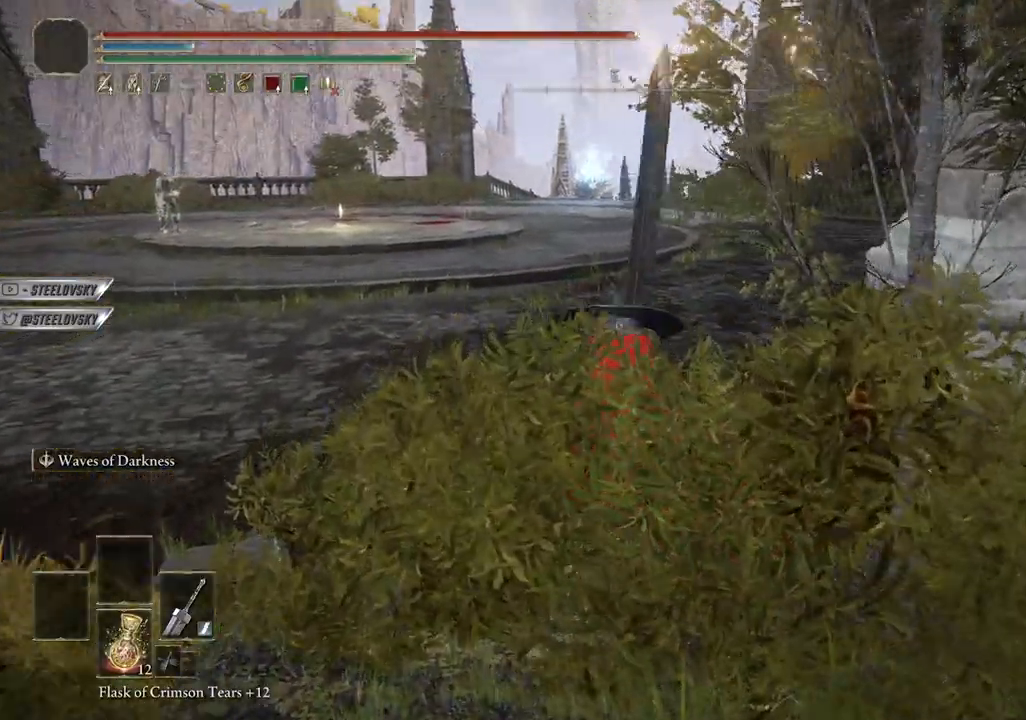
{"buttons": ["CIRCLE", "L1"], "left_stick": "up", "right_stick": "center", "events": []}
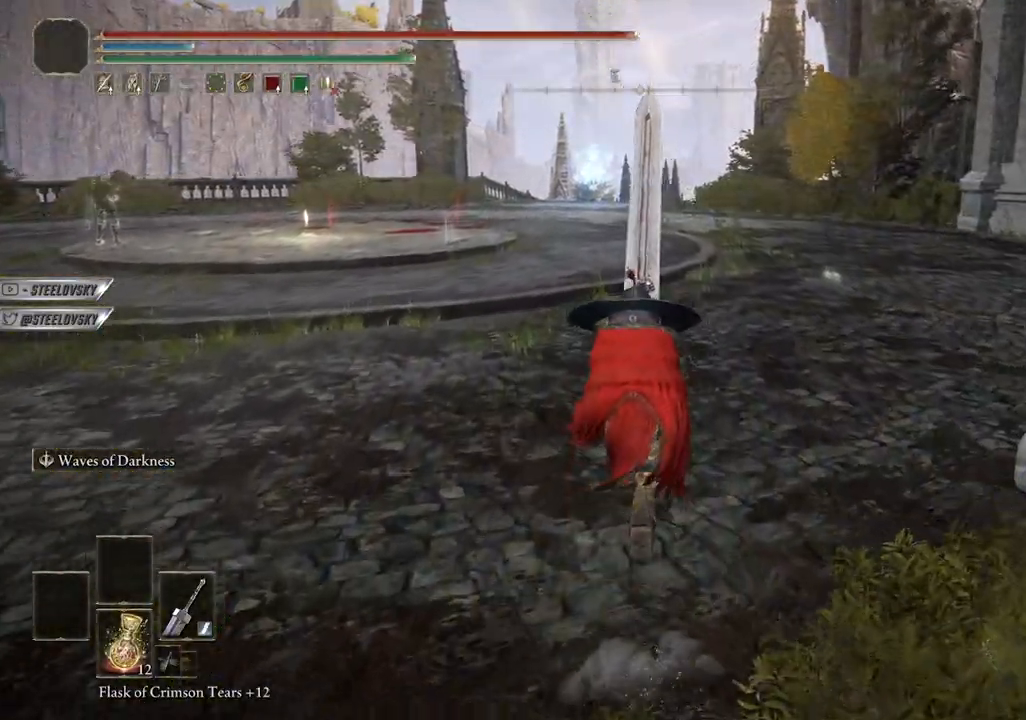
{"buttons": ["CIRCLE", "L1"], "left_stick": "up", "right_stick": "center", "events": [[200, "right_stick", "right"], [350, "right_stick", "center"]]}
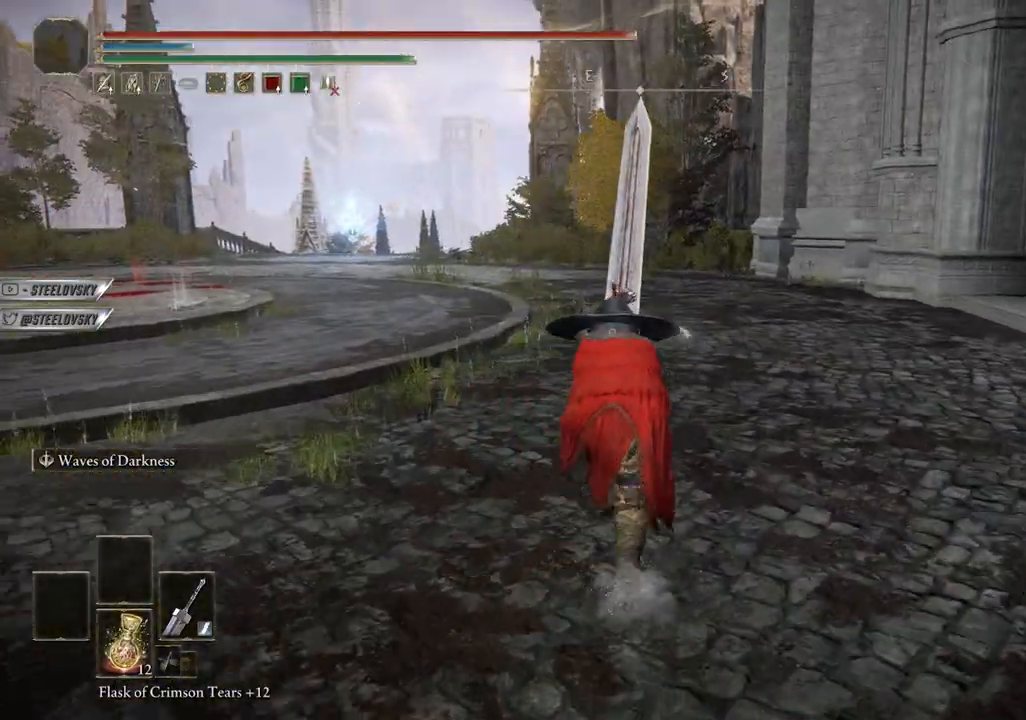
{"buttons": ["CIRCLE", "L1"], "left_stick": "up", "right_stick": "center", "events": [[367, "right_stick", "right"], [467, "right_stick", "center"]]}
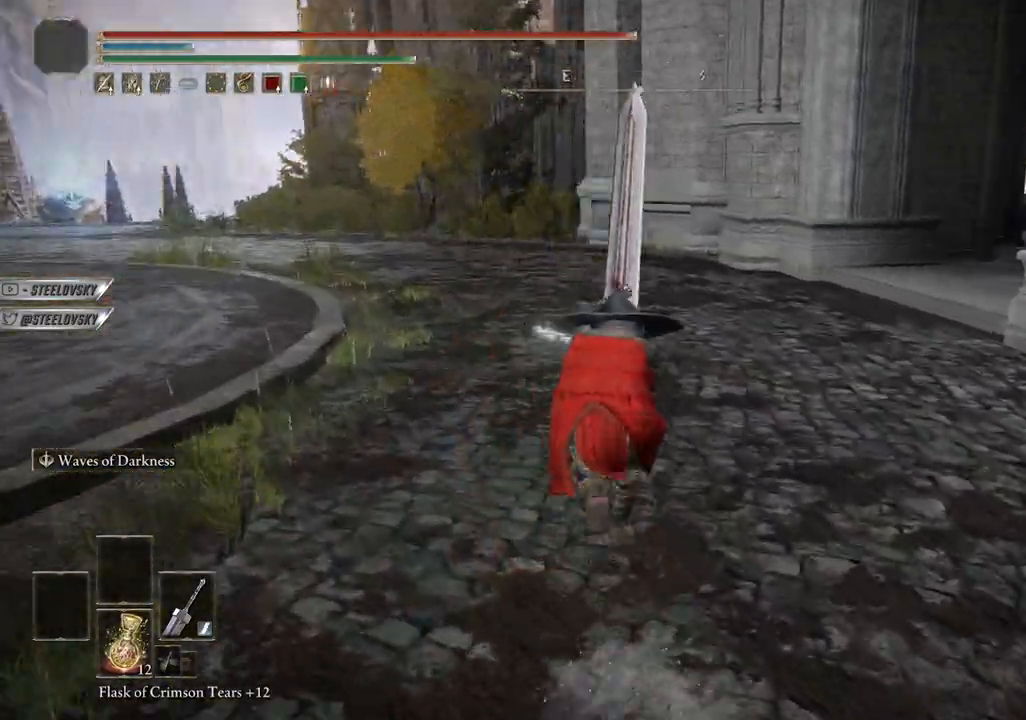
{"buttons": ["CIRCLE", "L1"], "left_stick": "up", "right_stick": "center", "events": []}
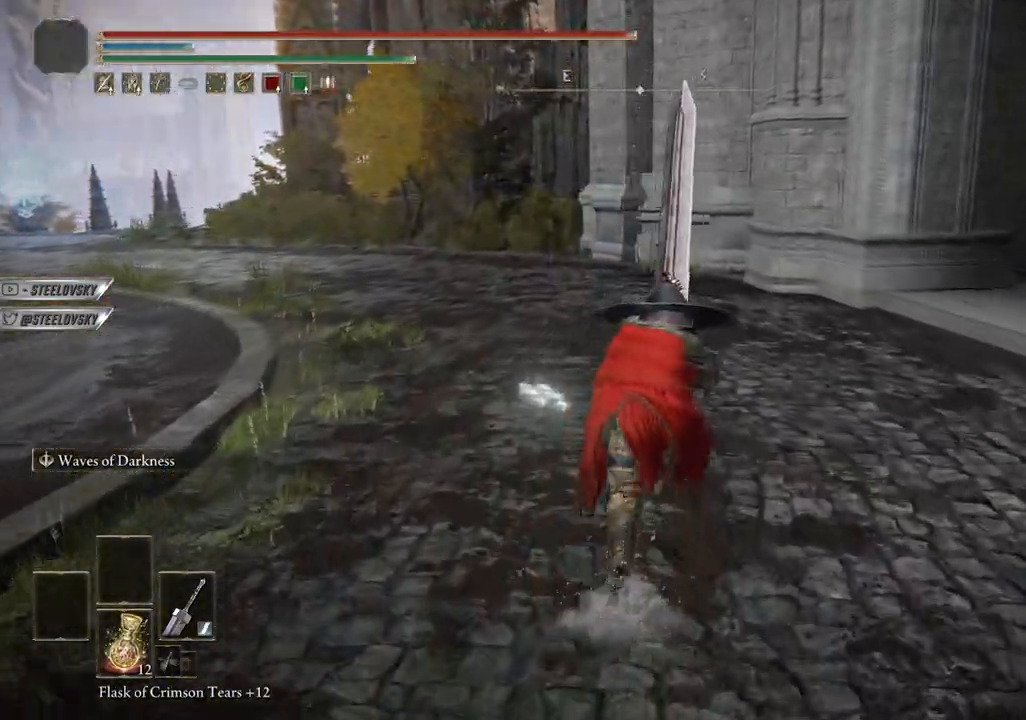
{"buttons": ["CIRCLE", "L1"], "left_stick": "up", "right_stick": "center", "events": []}
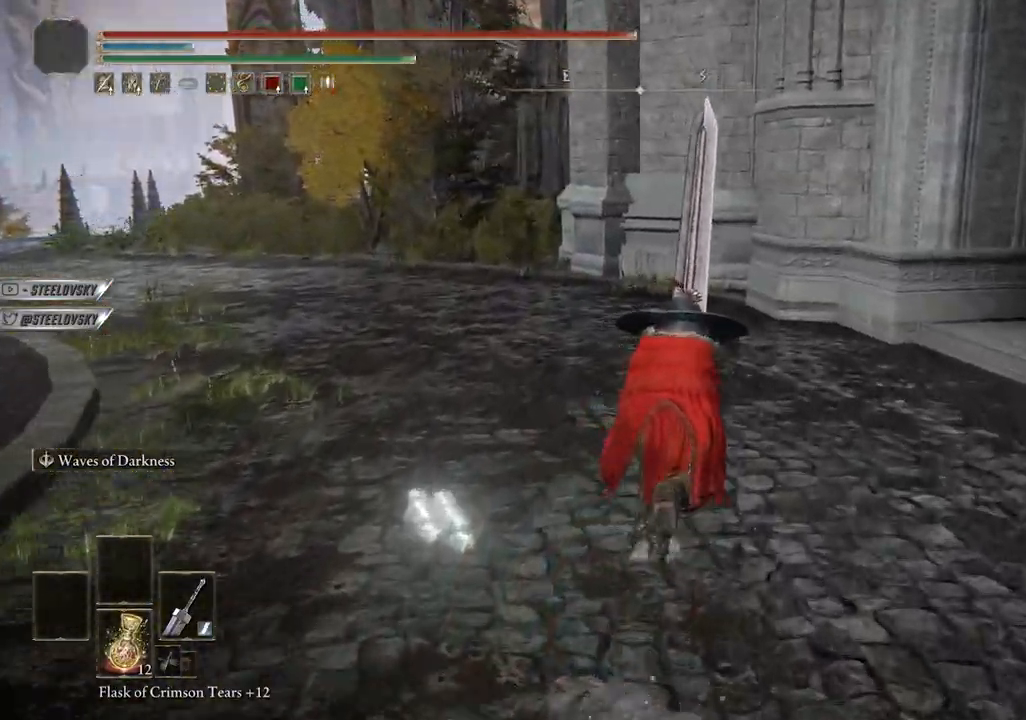
{"buttons": [], "left_stick": "up", "right_stick": "center", "events": [[83, "right_stick", "down-left"], [217, "L1", "up"], [283, "CIRCLE", "up"], [300, "right_stick", "center"]]}
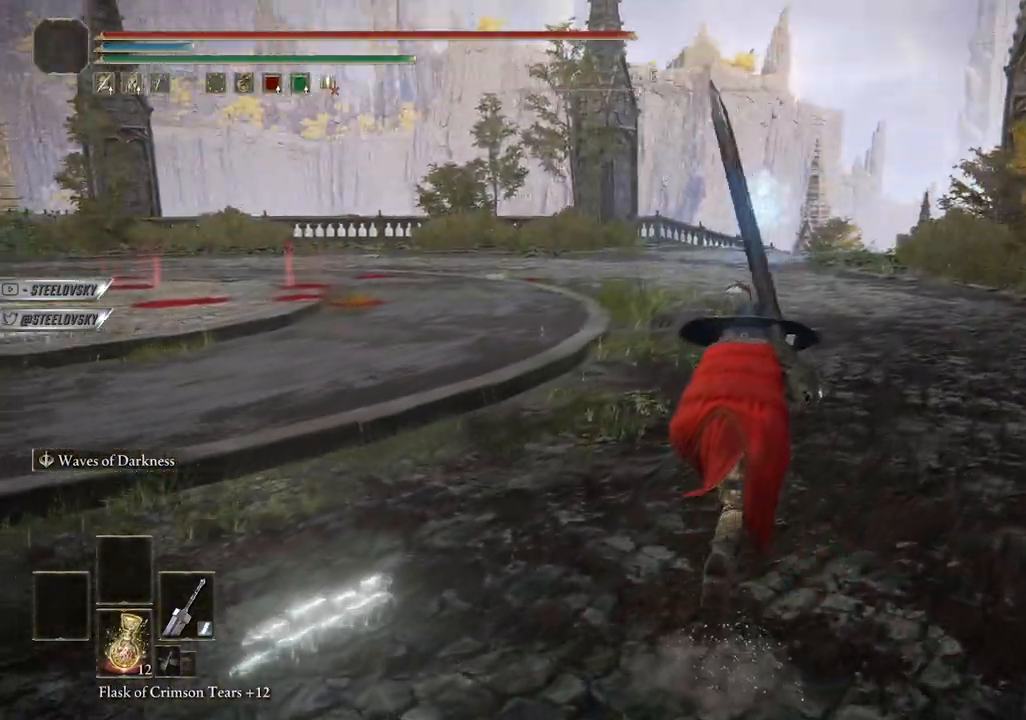
{"buttons": ["CIRCLE", "L1"], "left_stick": "up-right", "right_stick": "center", "events": [[83, "CIRCLE", "down"], [83, "left_stick", "up-right"], [117, "right_stick", "down-left"], [200, "L1", "down"], [250, "right_stick", "center"]]}